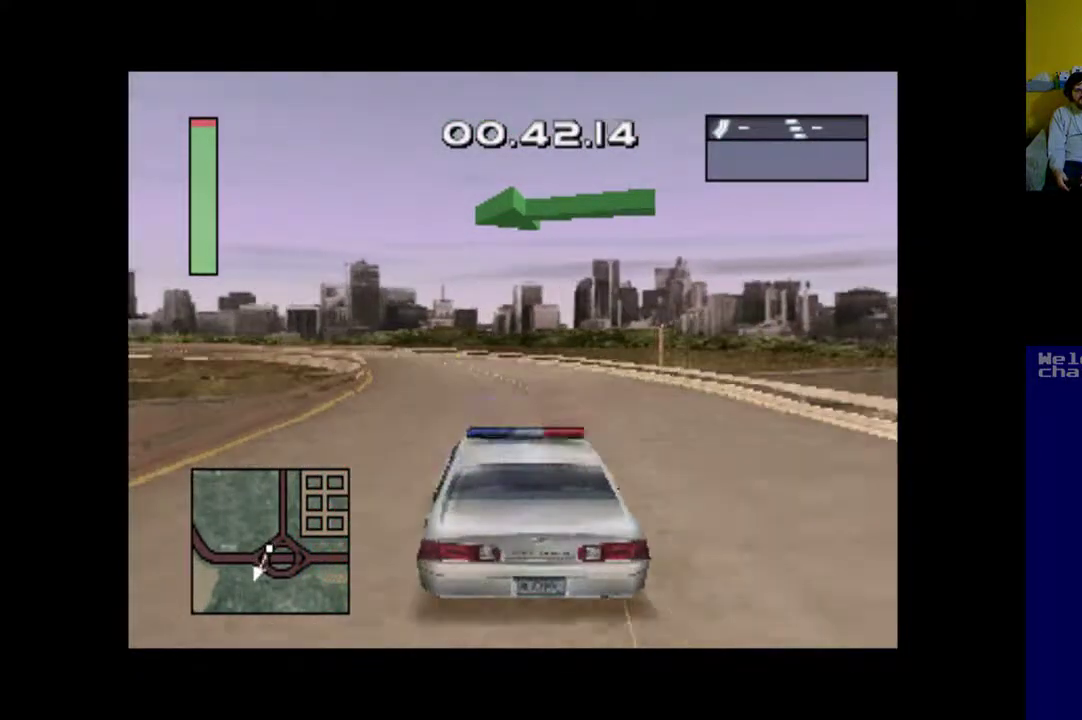
Gameplay with a controller (Xbox layout); each line is a JSON object with the inputs held at the frame after it. "events" lists button and stick changes between this image and that frame as [ms after this image, input, new state], when the widget could be followed in between. Not read: left_stick right_stick.
{"buttons": ["A", "DPAD_LEFT"], "events": [[50, "DPAD_LEFT", "up"], [417, "DPAD_LEFT", "down"]]}
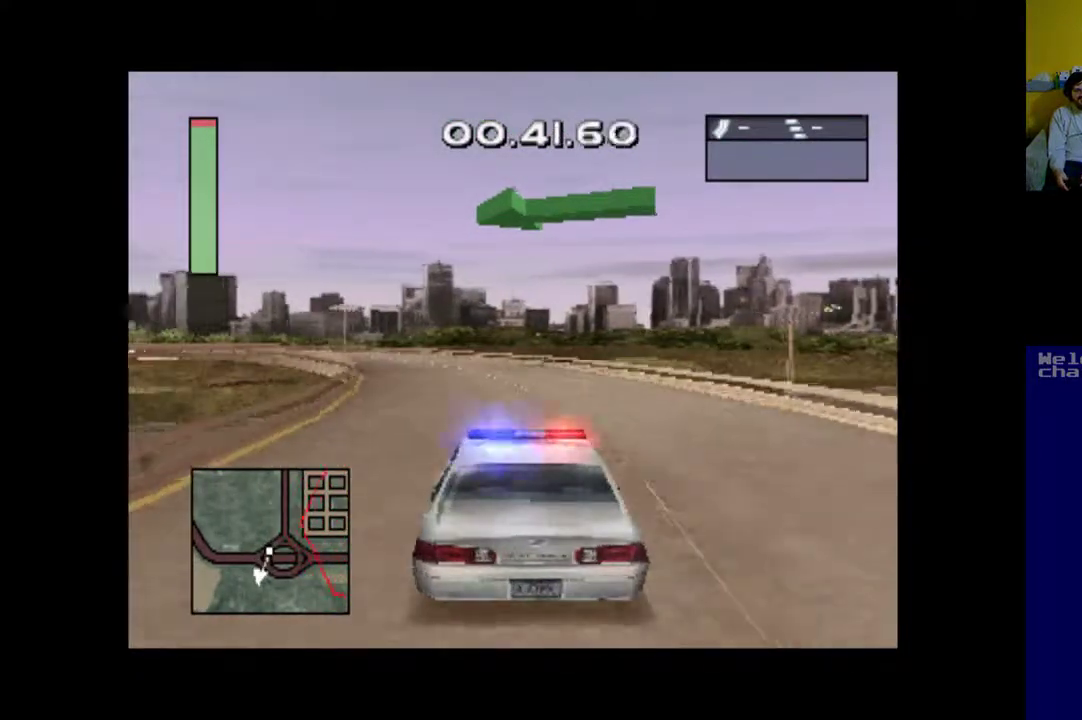
{"buttons": ["A", "DPAD_LEFT"], "events": [[17, "DPAD_LEFT", "up"], [283, "DPAD_LEFT", "down"]]}
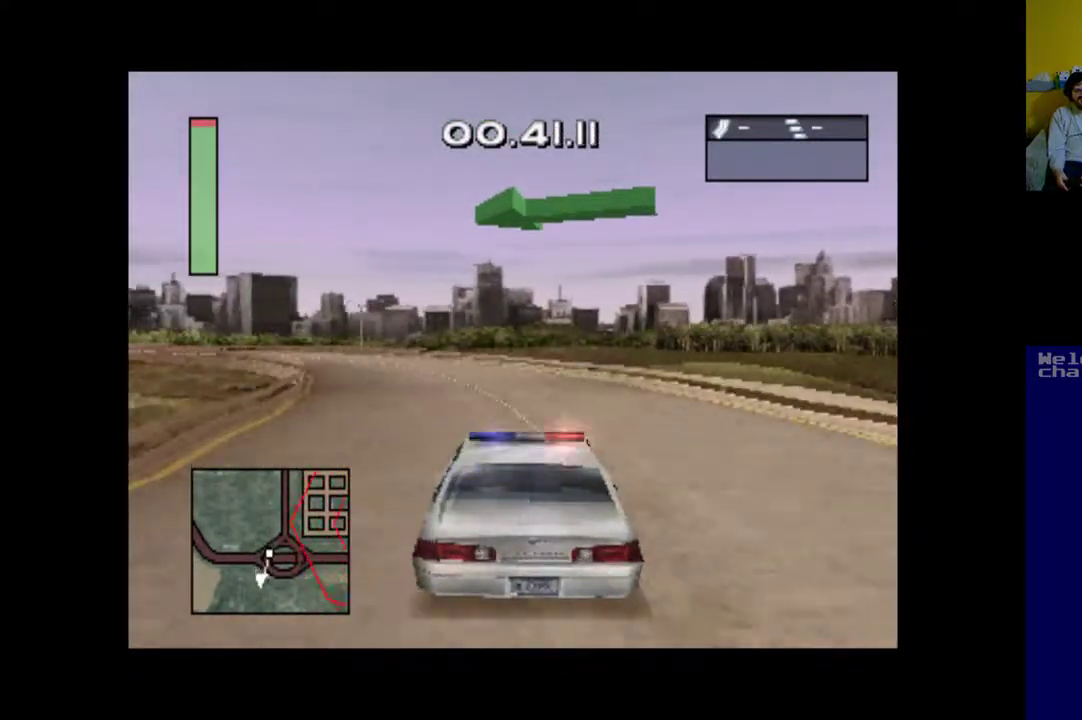
{"buttons": ["A"], "events": [[317, "DPAD_LEFT", "up"]]}
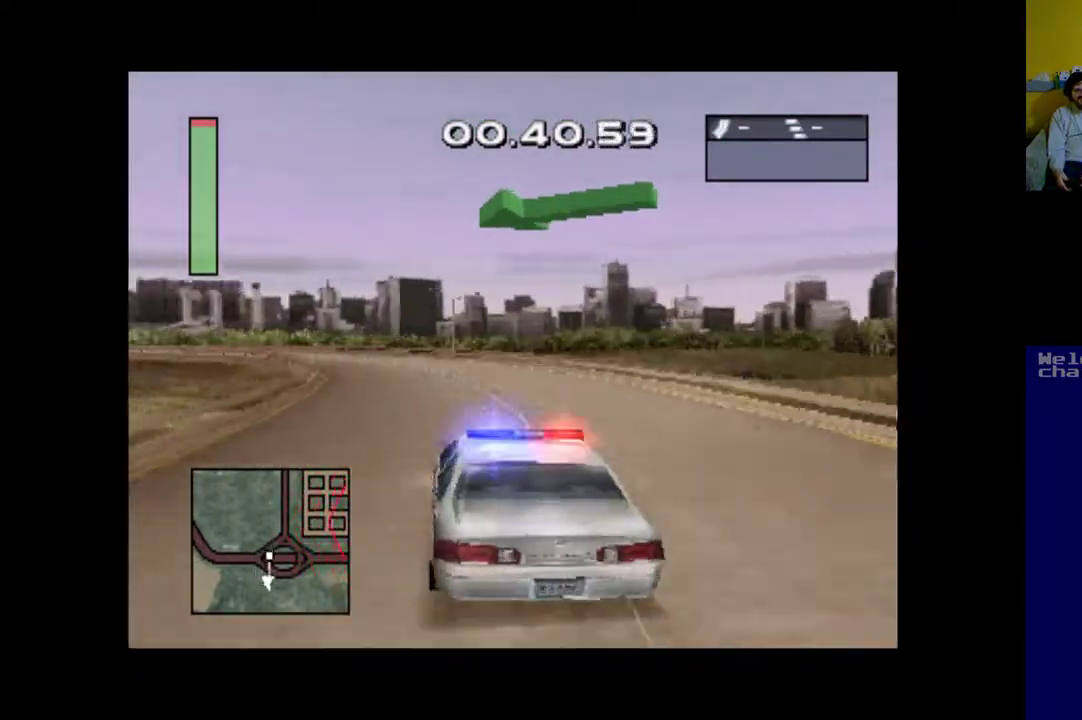
{"buttons": ["A"], "events": [[17, "DPAD_LEFT", "down"], [250, "DPAD_LEFT", "up"]]}
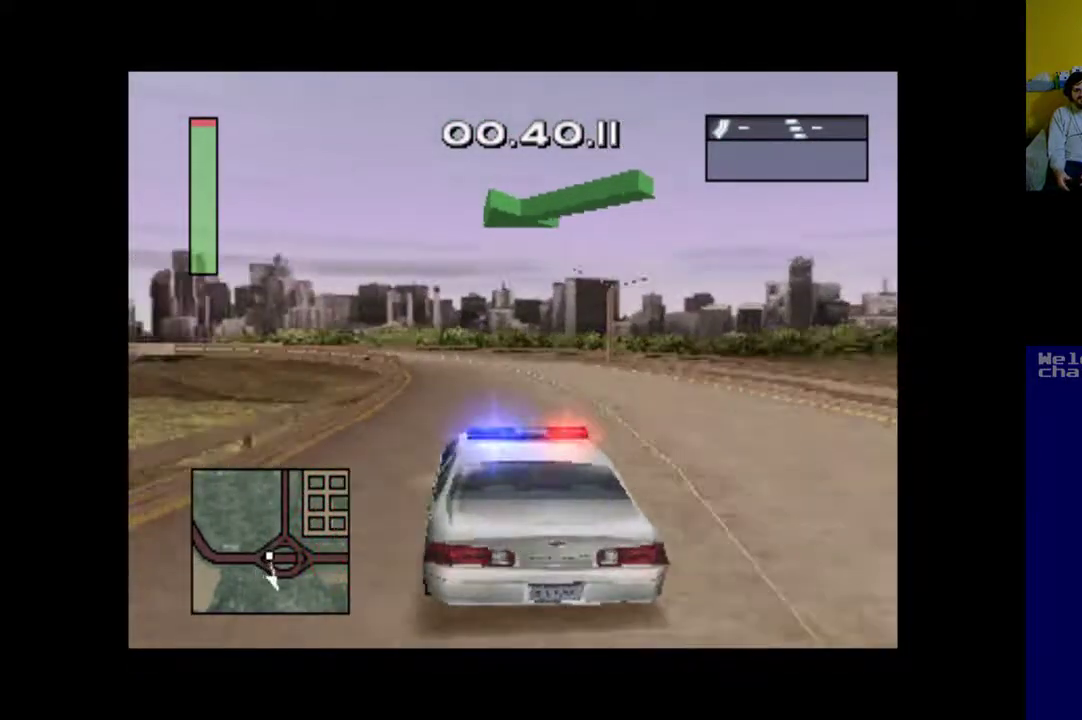
{"buttons": ["A"], "events": []}
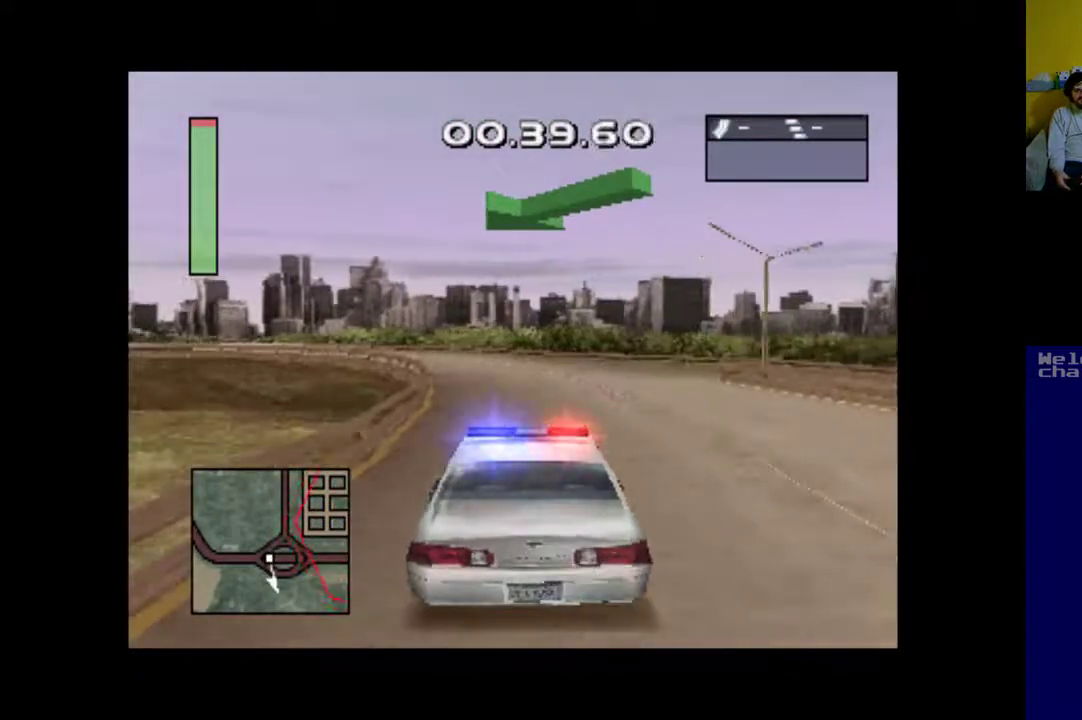
{"buttons": ["A", "DPAD_LEFT"], "events": [[150, "DPAD_LEFT", "down"]]}
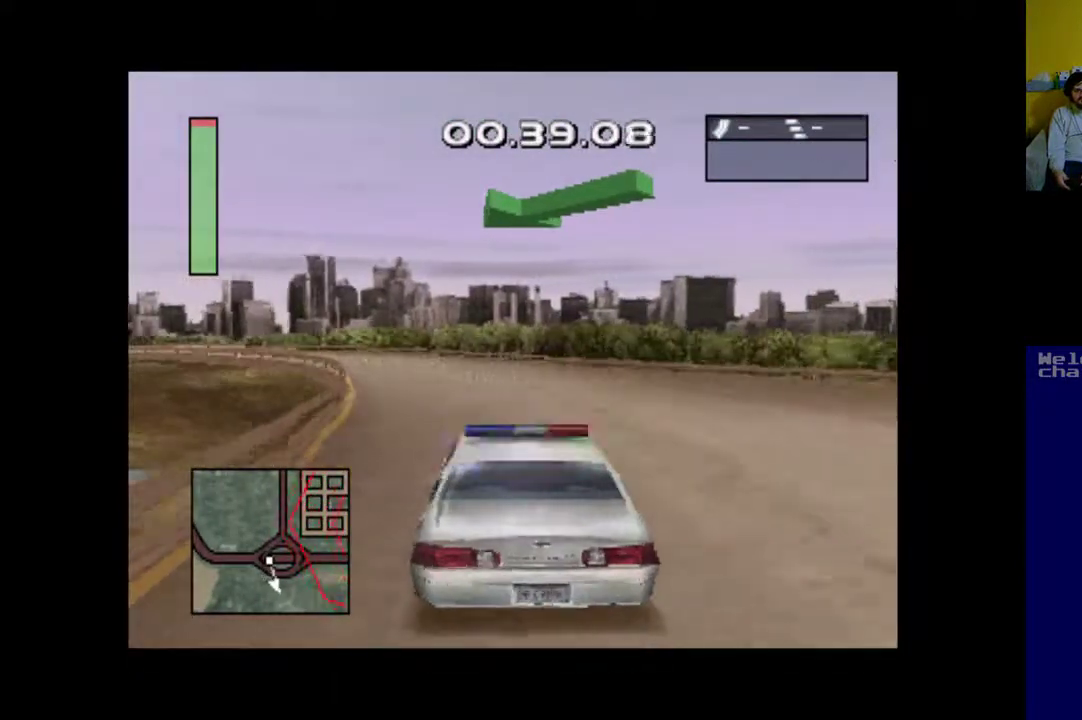
{"buttons": ["A"], "events": [[17, "DPAD_LEFT", "up"], [150, "DPAD_LEFT", "down"], [317, "DPAD_LEFT", "up"]]}
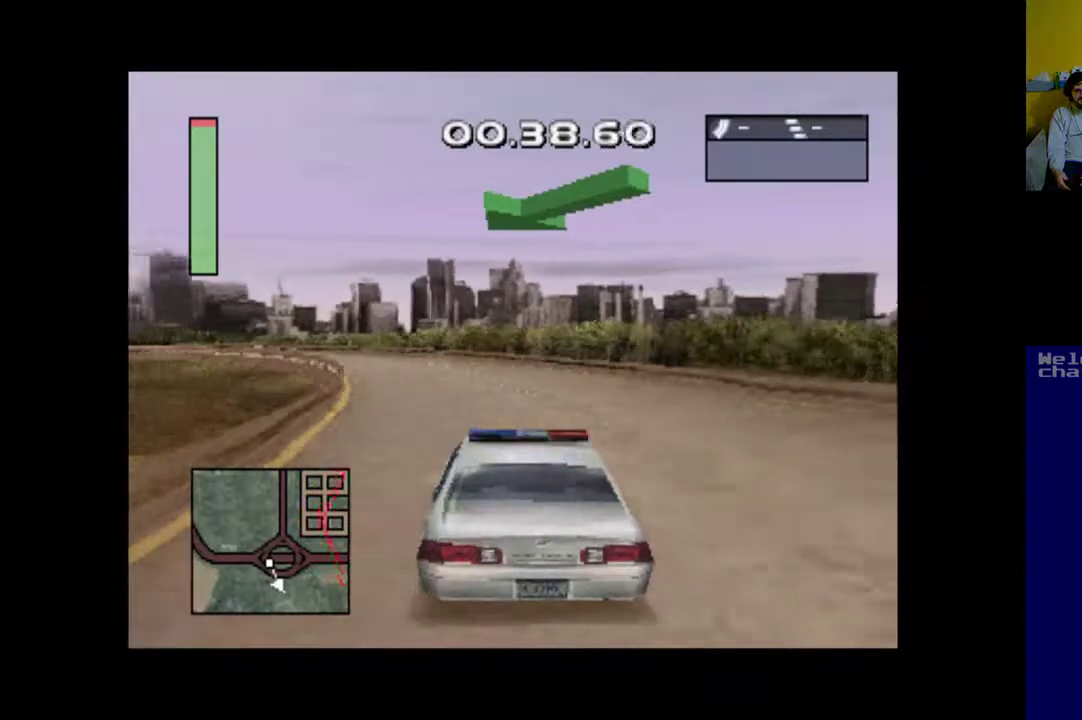
{"buttons": ["A", "DPAD_LEFT"], "events": [[117, "DPAD_LEFT", "down"]]}
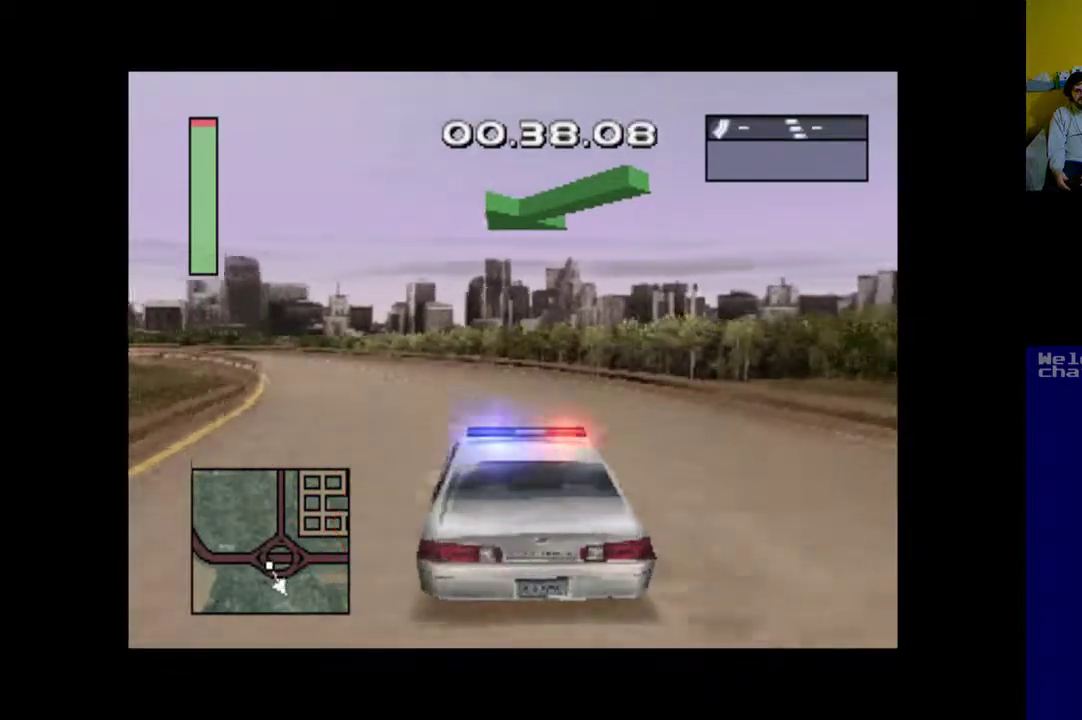
{"buttons": ["A"], "events": [[250, "DPAD_LEFT", "up"]]}
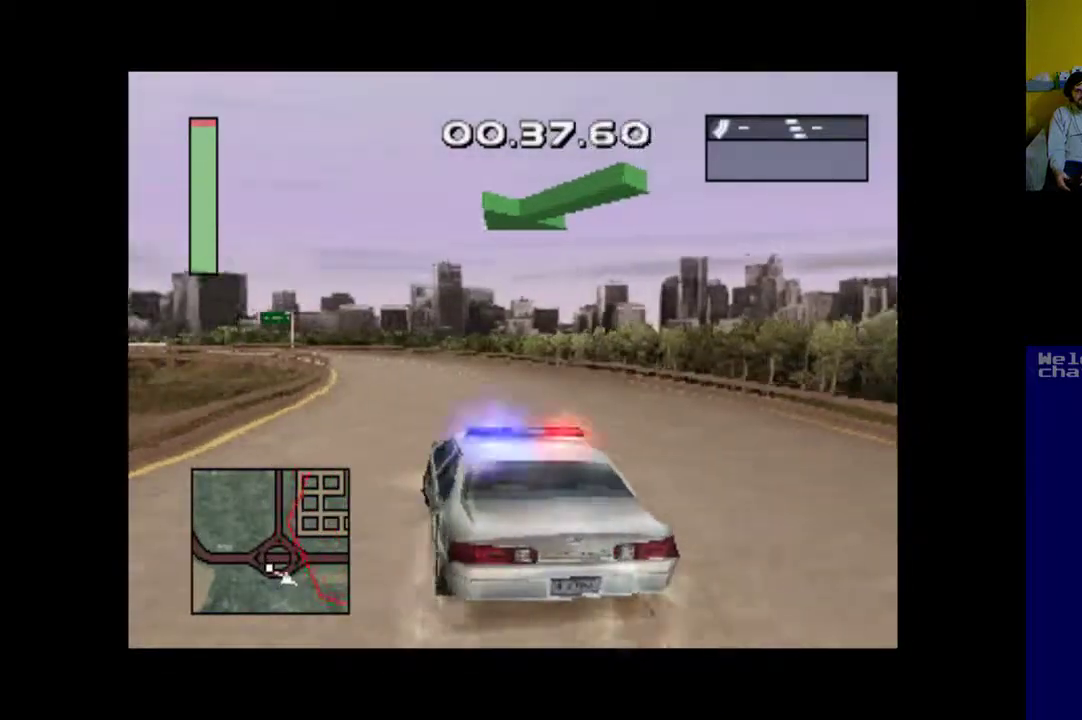
{"buttons": ["A"], "events": [[217, "DPAD_RIGHT", "down"], [450, "DPAD_RIGHT", "up"]]}
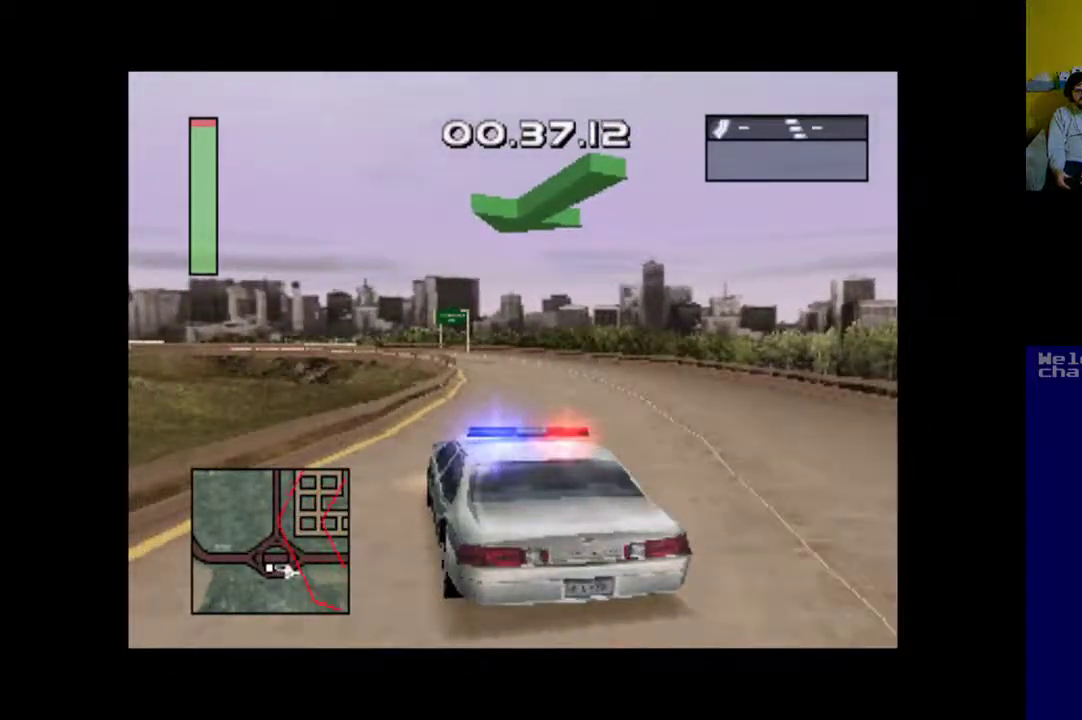
{"buttons": ["A"], "events": [[117, "DPAD_RIGHT", "down"], [483, "DPAD_RIGHT", "up"]]}
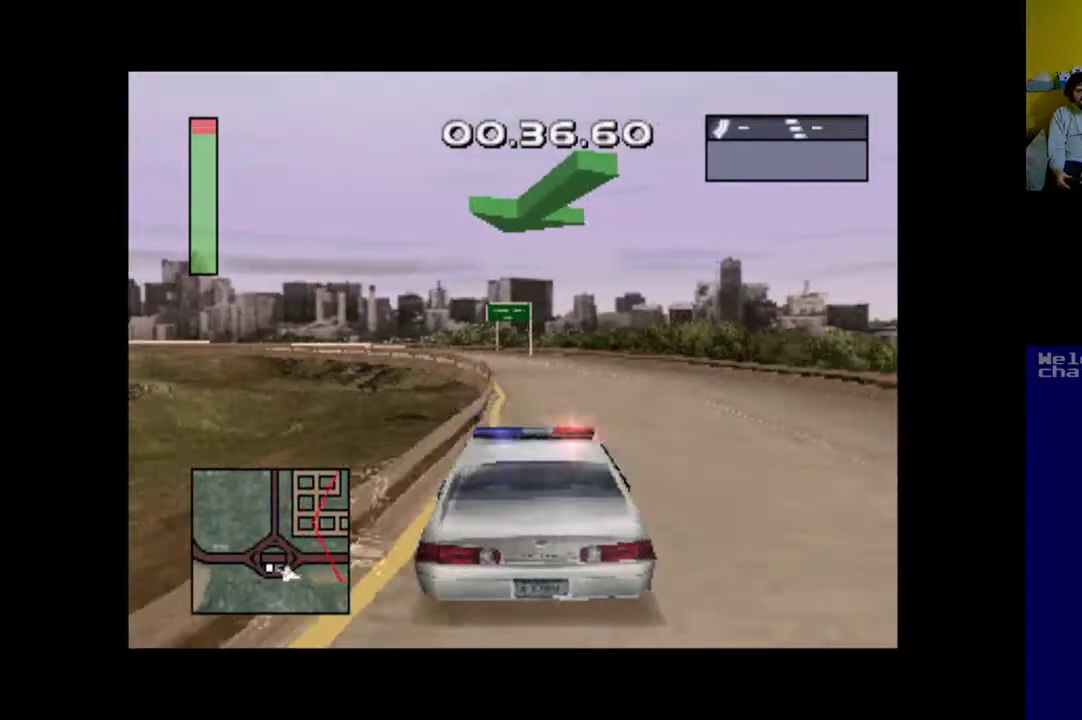
{"buttons": ["A", "DPAD_LEFT"], "events": [[183, "DPAD_LEFT", "down"]]}
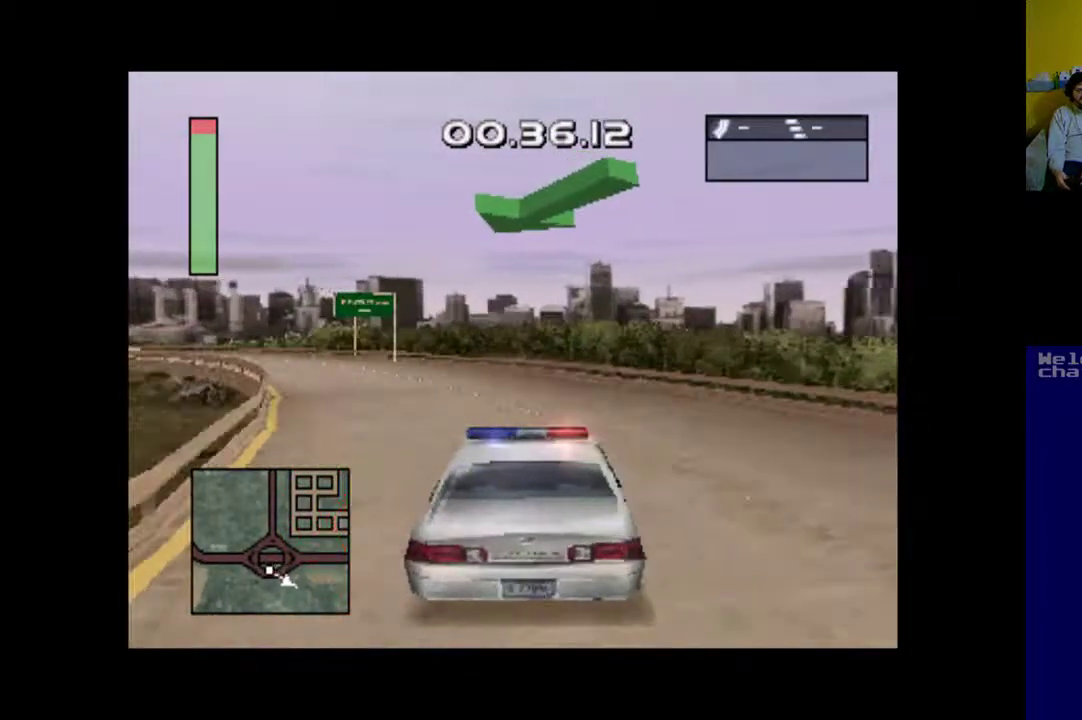
{"buttons": ["A"], "events": [[350, "DPAD_LEFT", "up"]]}
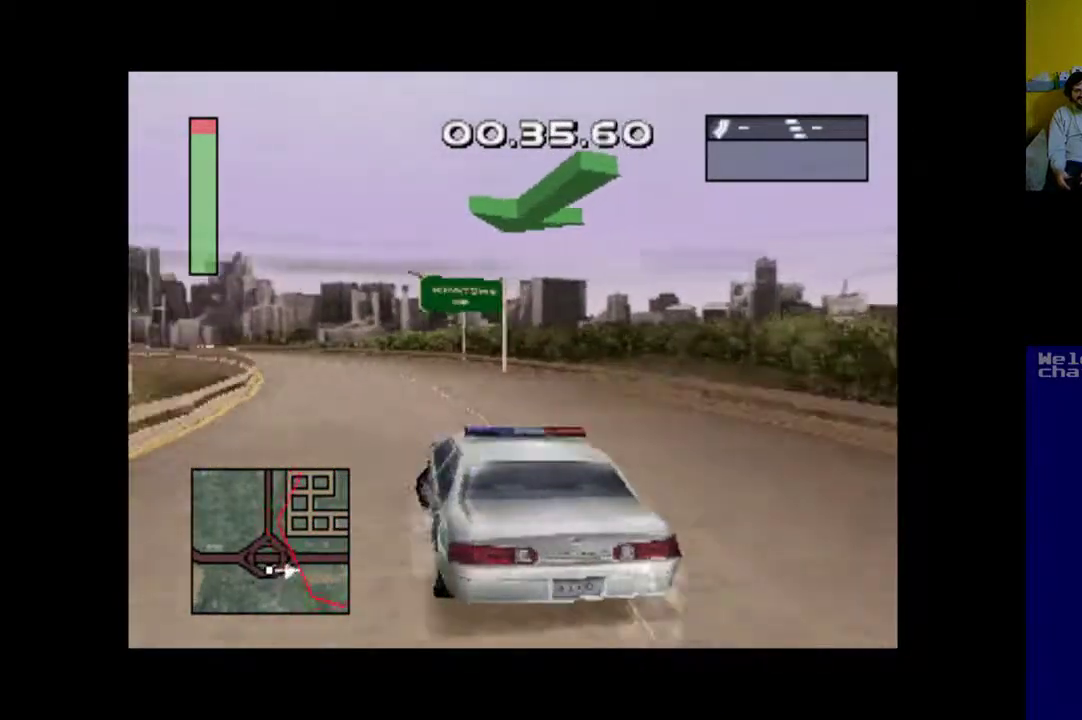
{"buttons": ["A", "DPAD_RIGHT"], "events": [[383, "DPAD_RIGHT", "down"]]}
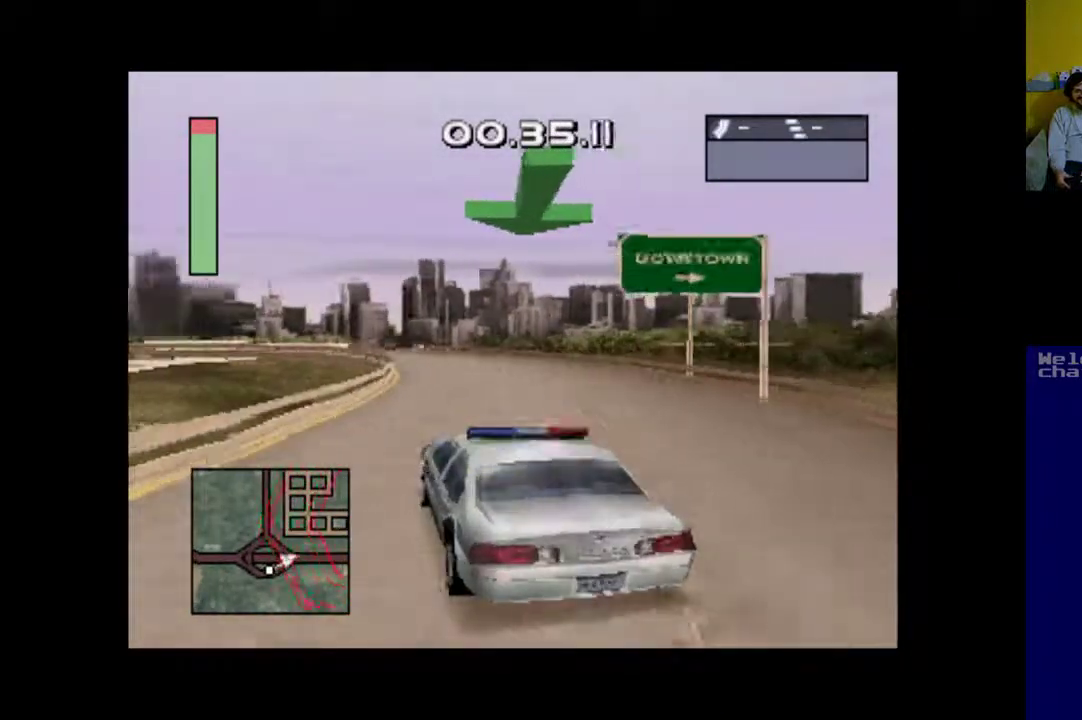
{"buttons": ["A"], "events": [[150, "DPAD_RIGHT", "up"]]}
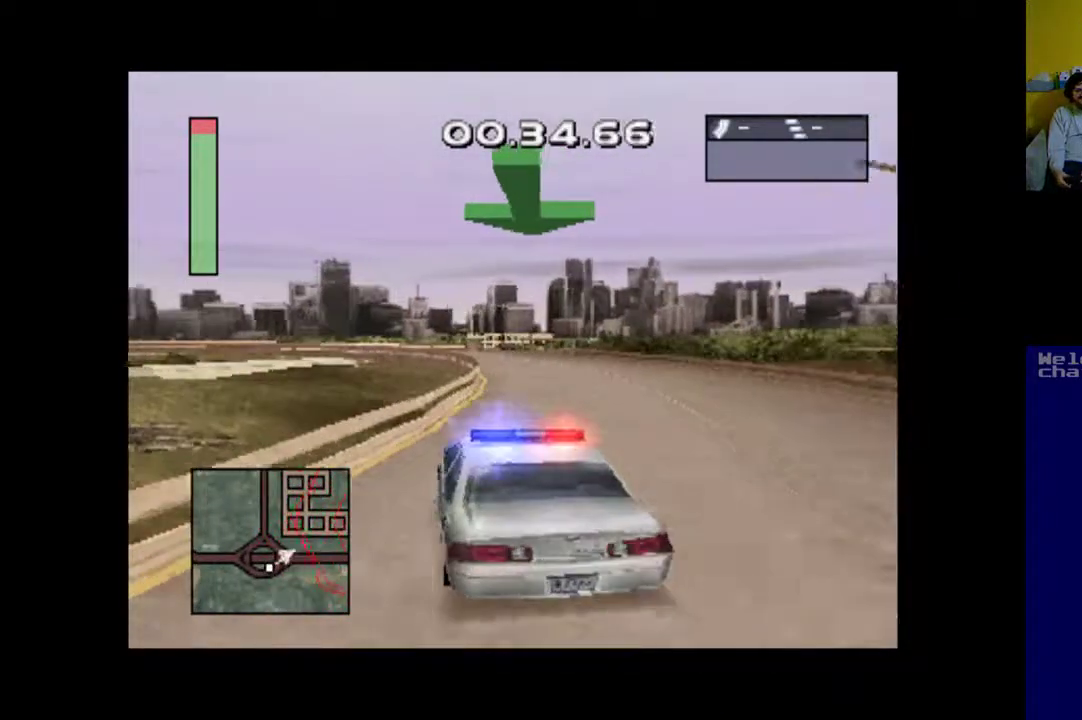
{"buttons": ["A"], "events": [[83, "DPAD_RIGHT", "down"], [317, "DPAD_RIGHT", "up"]]}
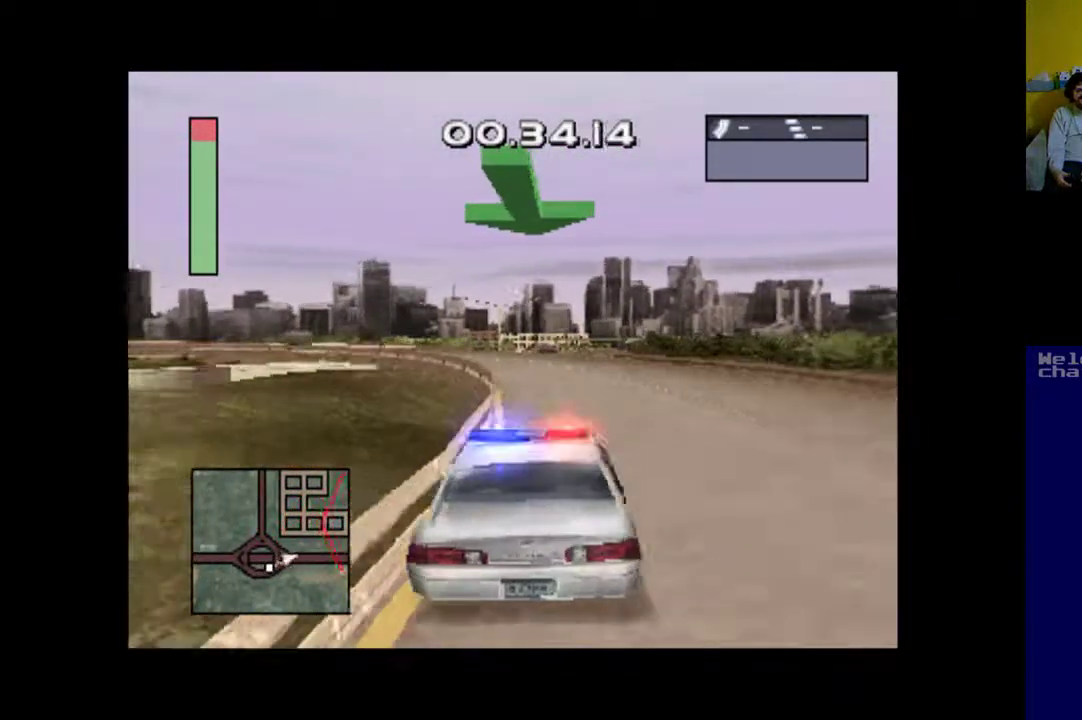
{"buttons": ["A"], "events": []}
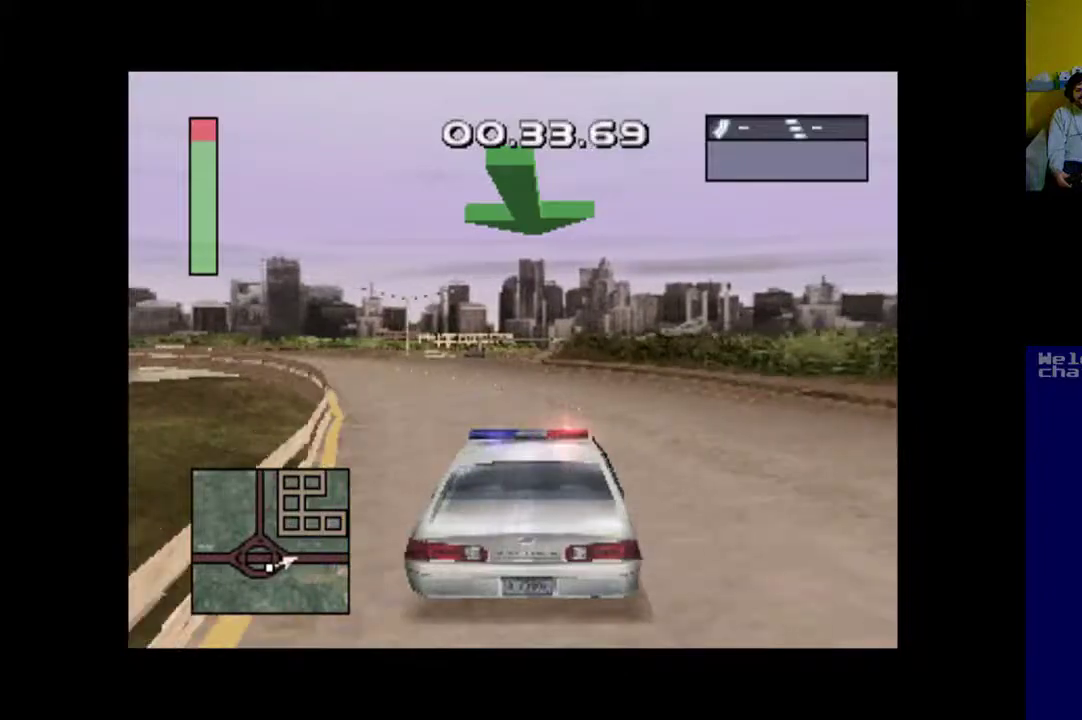
{"buttons": ["A"], "events": [[50, "DPAD_LEFT", "down"], [250, "DPAD_LEFT", "up"]]}
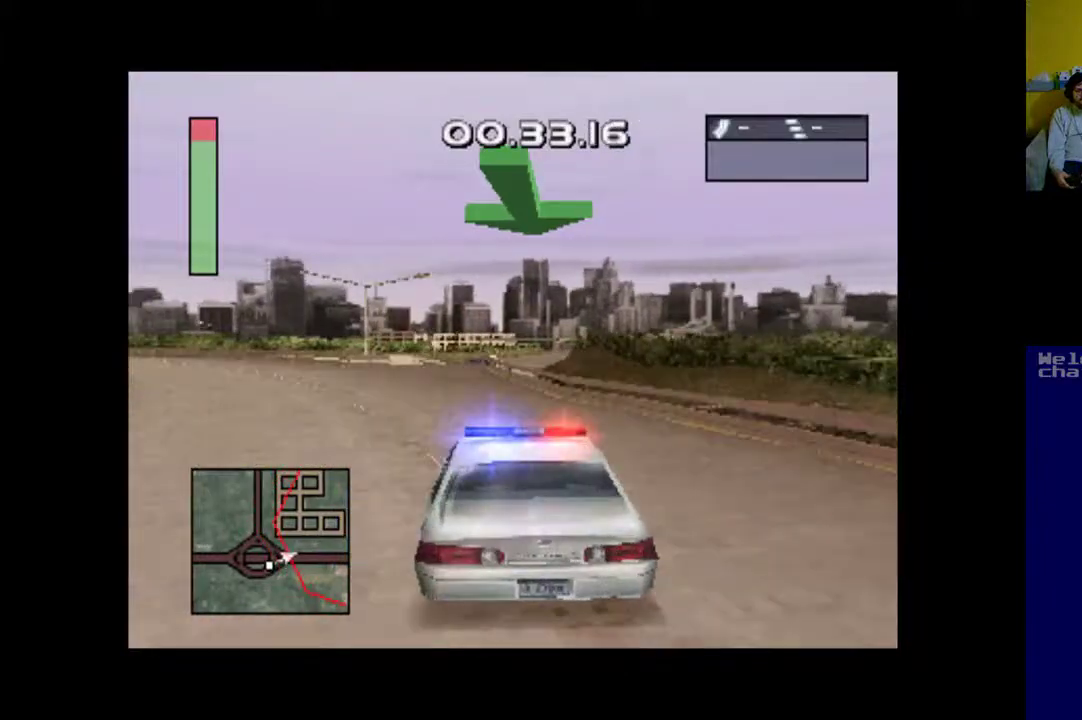
{"buttons": ["A"], "events": [[217, "DPAD_LEFT", "down"], [383, "DPAD_LEFT", "up"]]}
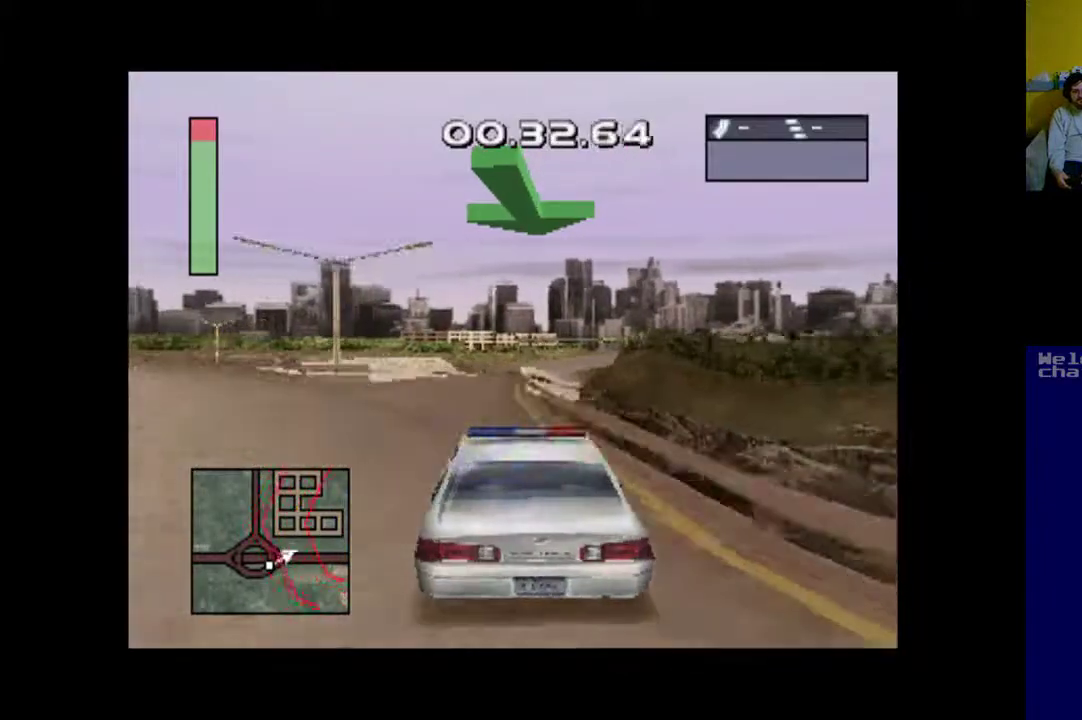
{"buttons": ["A"], "events": []}
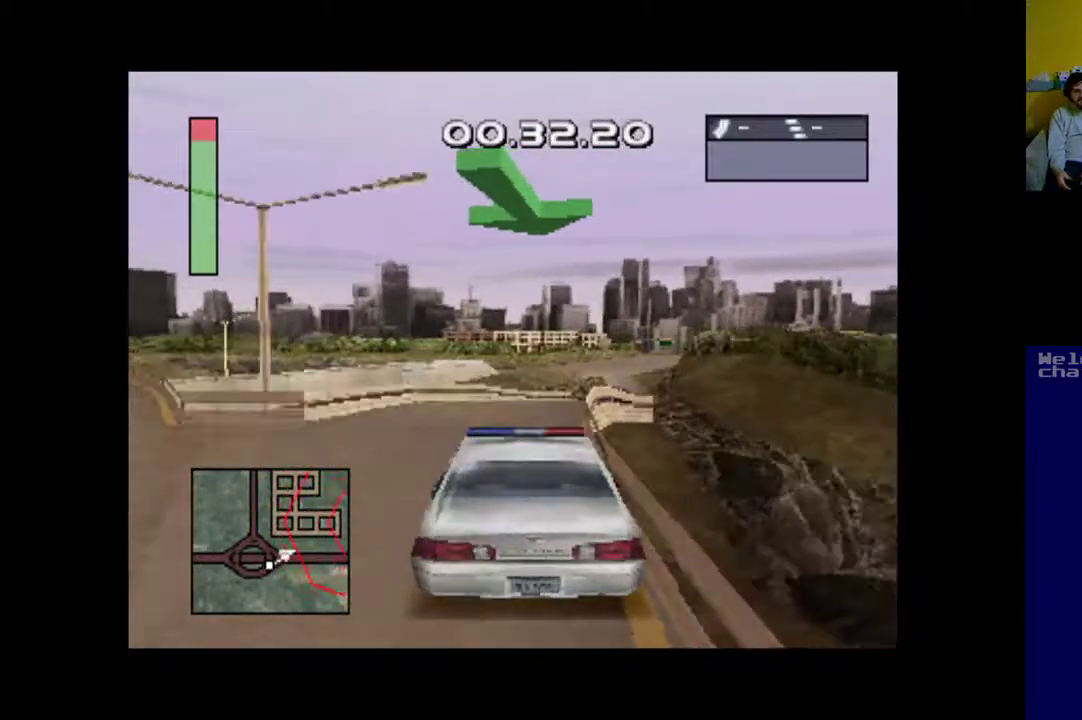
{"buttons": ["A", "DPAD_RIGHT"], "events": [[17, "DPAD_RIGHT", "down"], [183, "DPAD_RIGHT", "up"], [383, "DPAD_RIGHT", "down"]]}
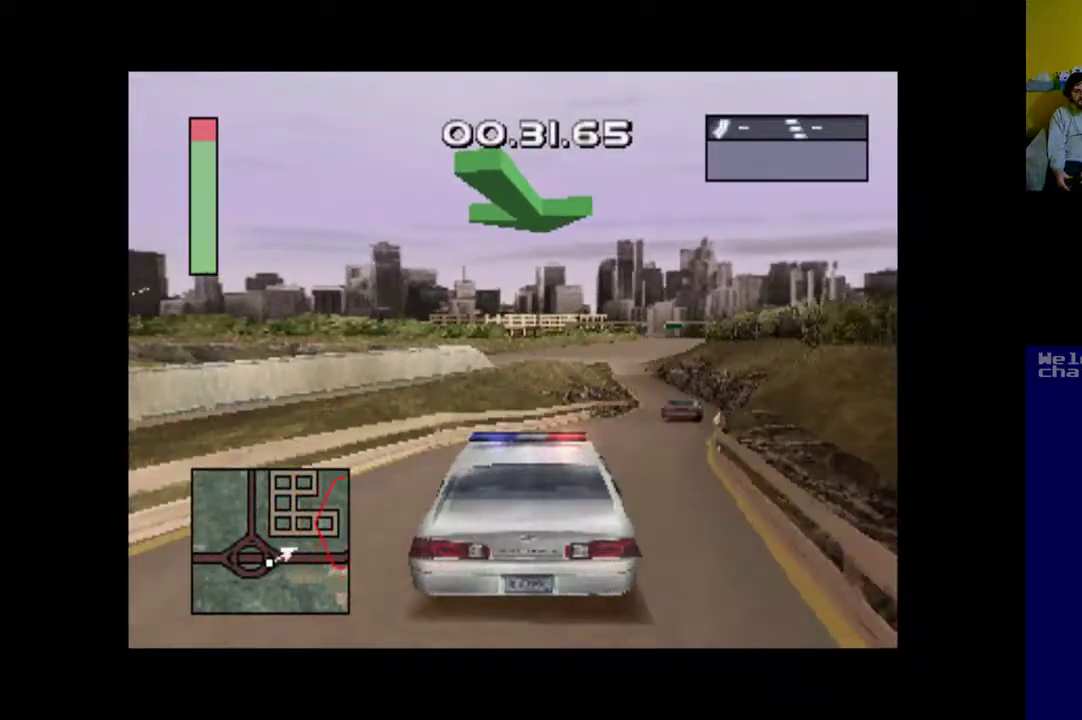
{"buttons": [], "events": [[183, "A", "up"], [483, "DPAD_RIGHT", "up"]]}
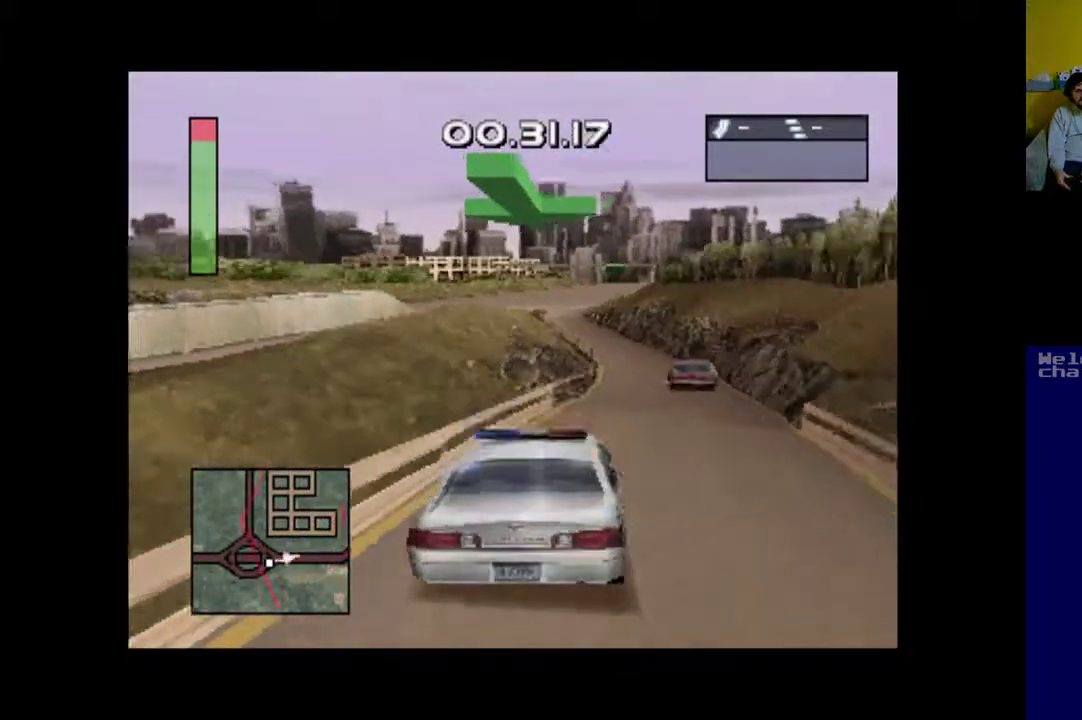
{"buttons": [], "events": [[217, "DPAD_LEFT", "down"], [483, "DPAD_LEFT", "up"]]}
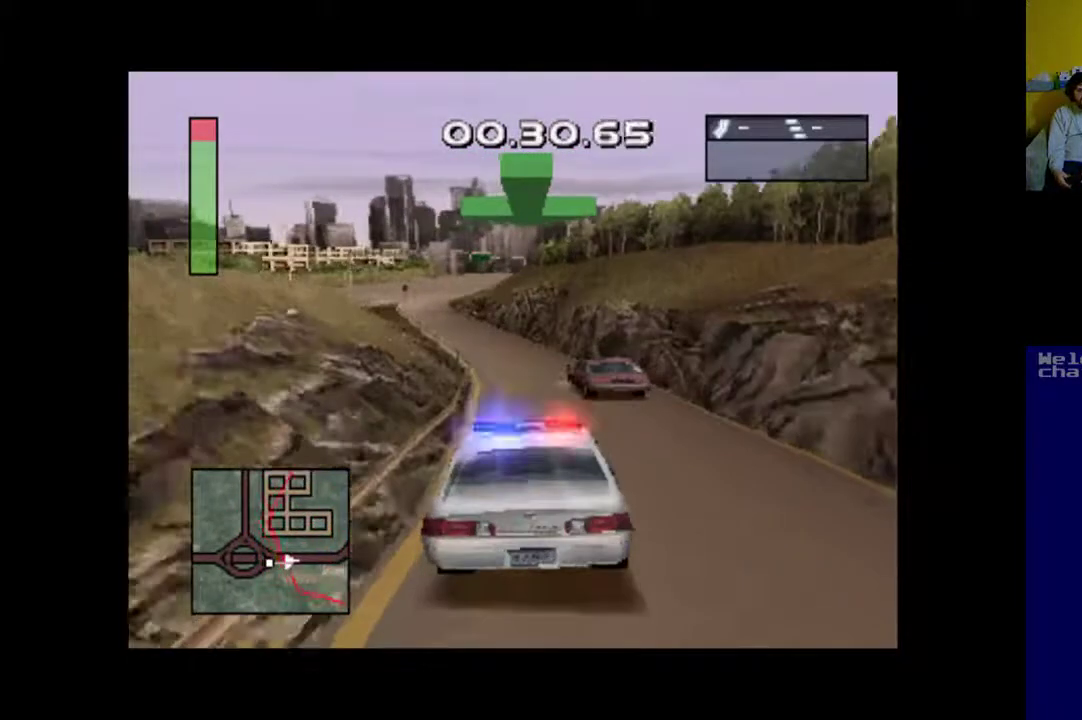
{"buttons": ["A"], "events": [[83, "A", "down"]]}
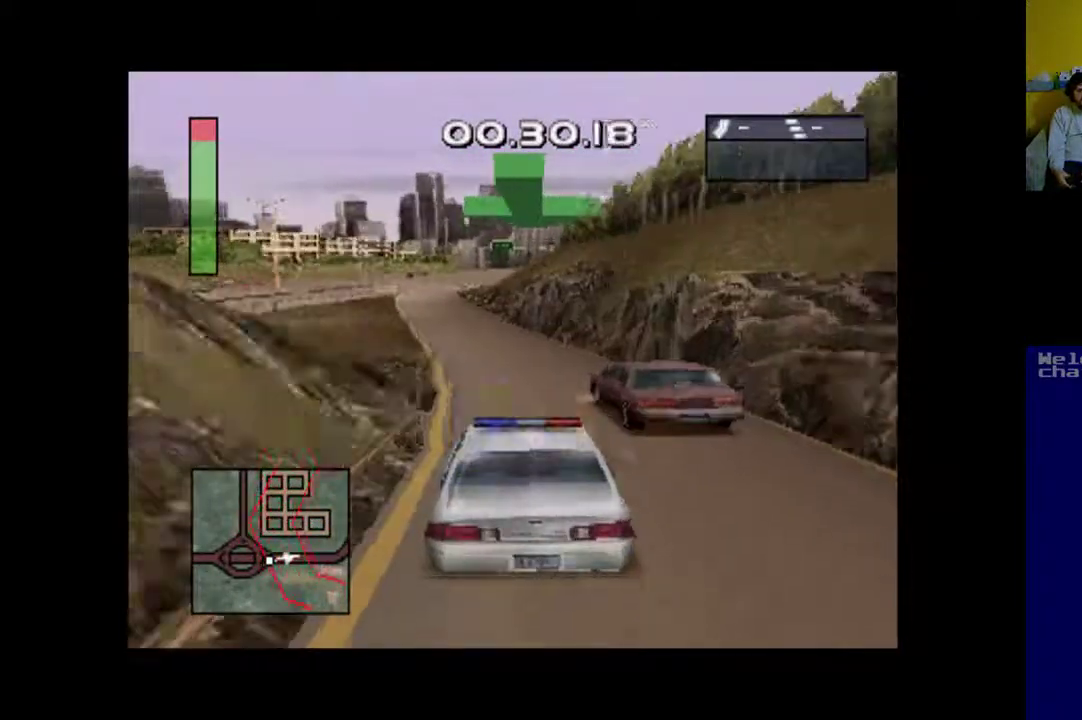
{"buttons": ["DPAD_LEFT"], "events": [[117, "DPAD_LEFT", "down"], [417, "A", "up"]]}
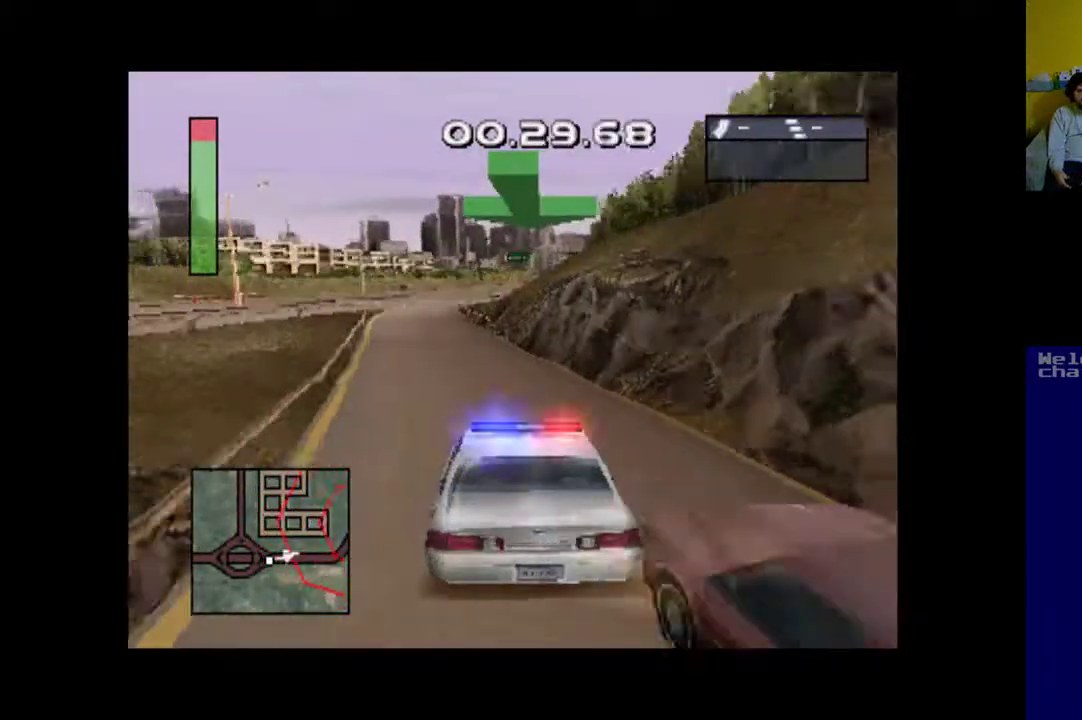
{"buttons": ["A", "DPAD_RIGHT"], "events": [[117, "DPAD_LEFT", "up"], [217, "A", "down"], [383, "DPAD_RIGHT", "down"]]}
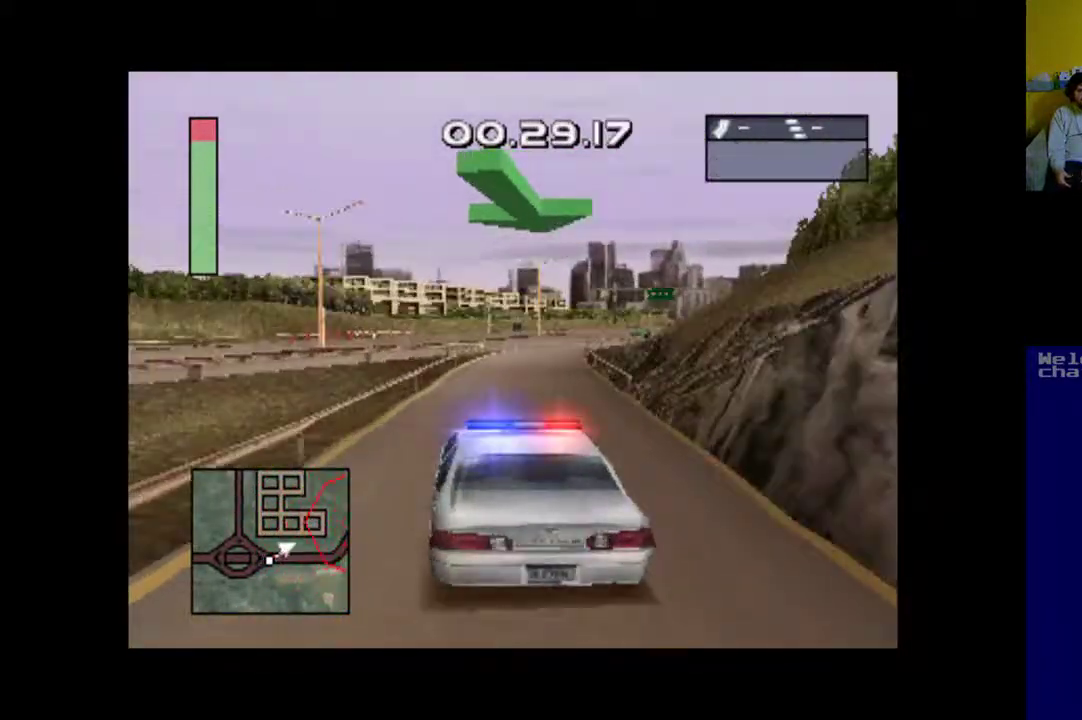
{"buttons": ["A"], "events": [[183, "A", "up"], [417, "DPAD_RIGHT", "up"], [450, "A", "down"]]}
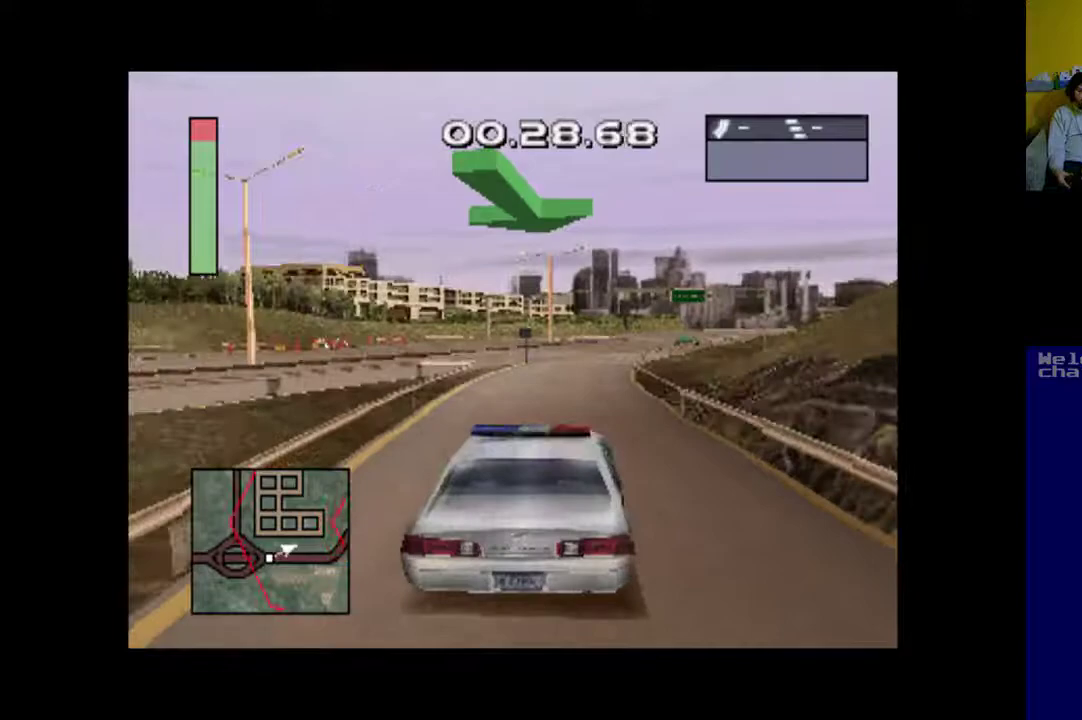
{"buttons": ["A"], "events": [[50, "DPAD_LEFT", "down"], [383, "DPAD_LEFT", "up"]]}
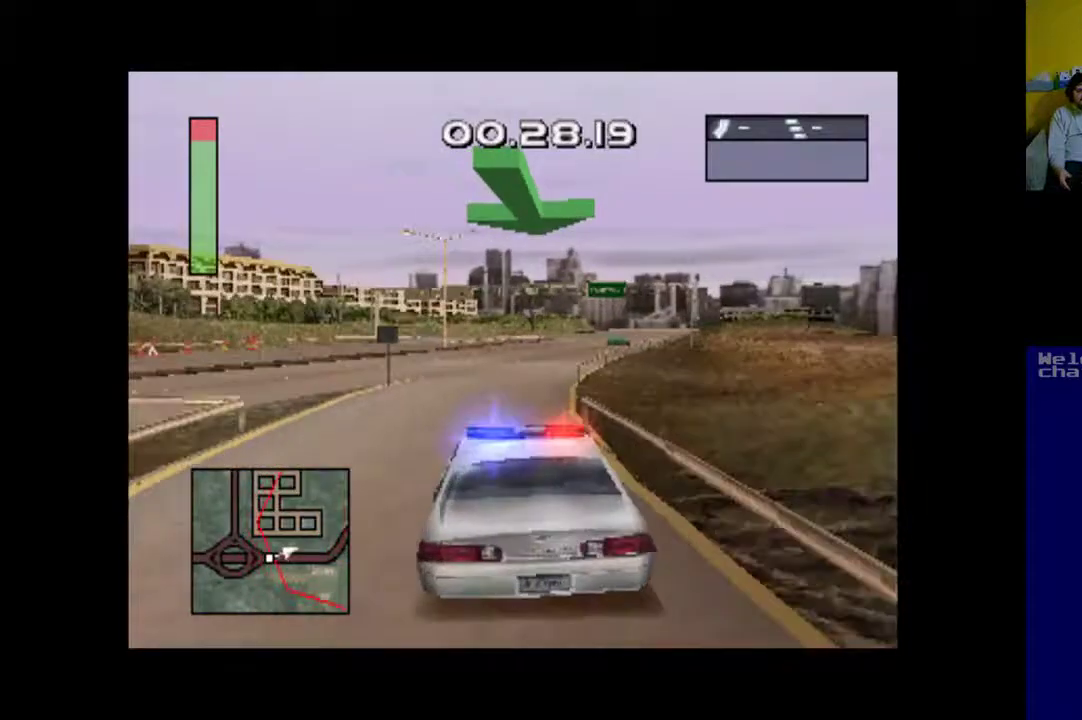
{"buttons": ["A", "DPAD_RIGHT"], "events": [[150, "DPAD_RIGHT", "down"]]}
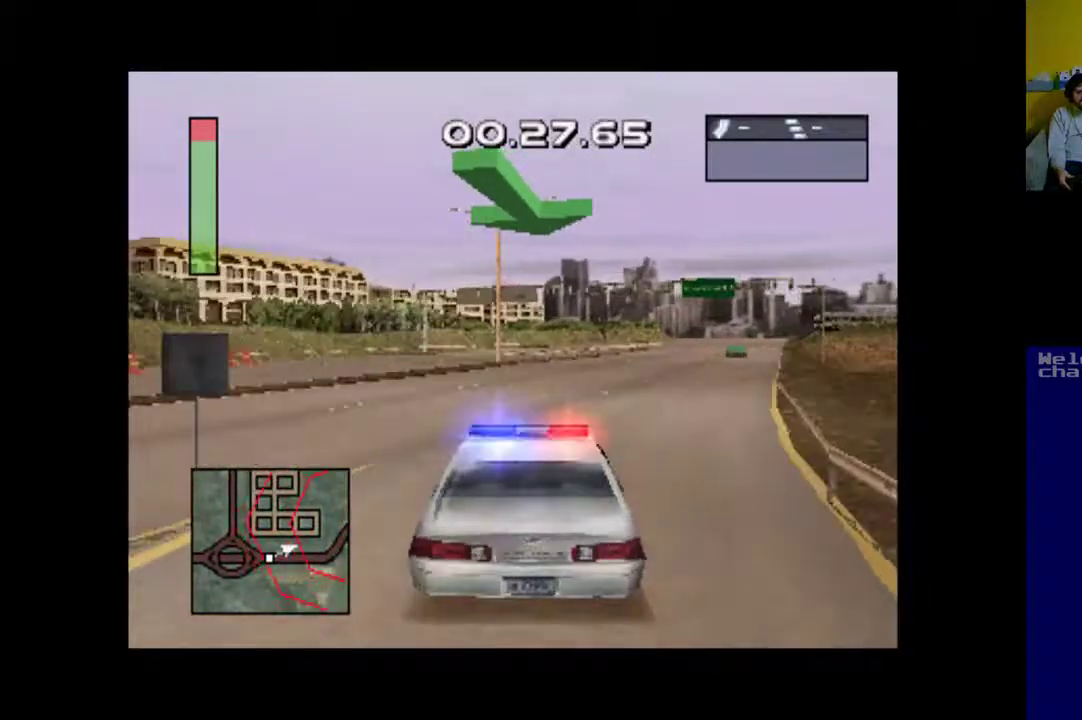
{"buttons": ["A"], "events": [[183, "DPAD_RIGHT", "up"]]}